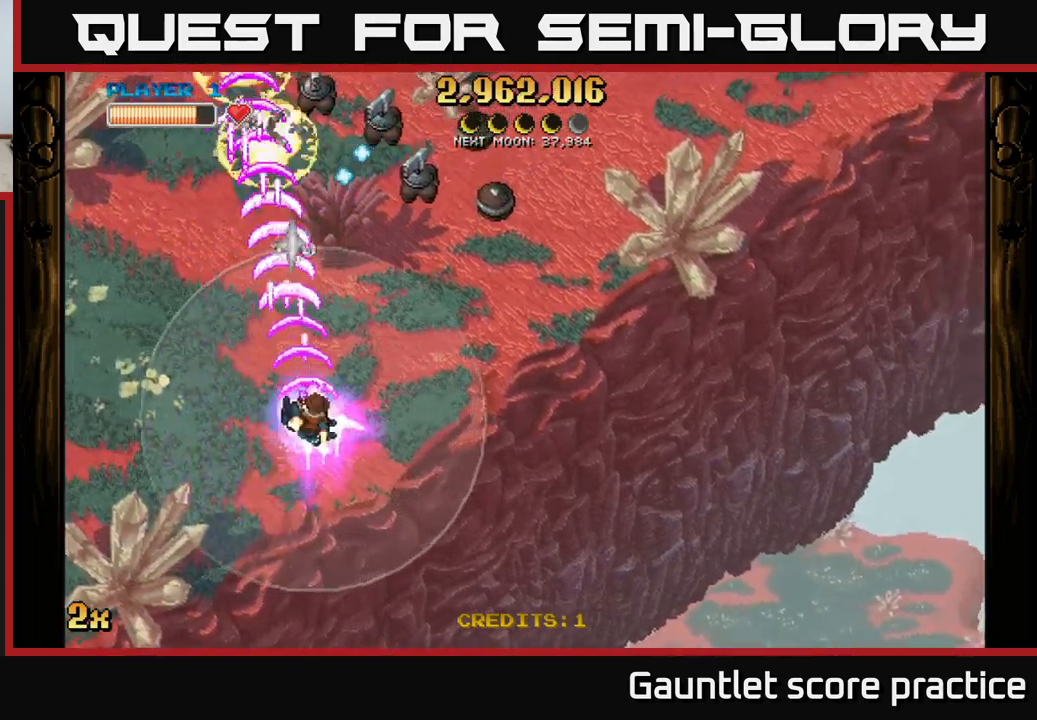
Gameplay with a controller (Xbox layout); each line is a JSON object with the inputs held at the frame after it. "events" lists button and stick changes between this image and that frame as [ms after this image, input, new state], when the widget could be followed in between. Not read: right_stick.
{"buttons": ["A"], "left_stick": "down-left", "events": [[334, "left_stick", "left"], [450, "left_stick", "down-left"]]}
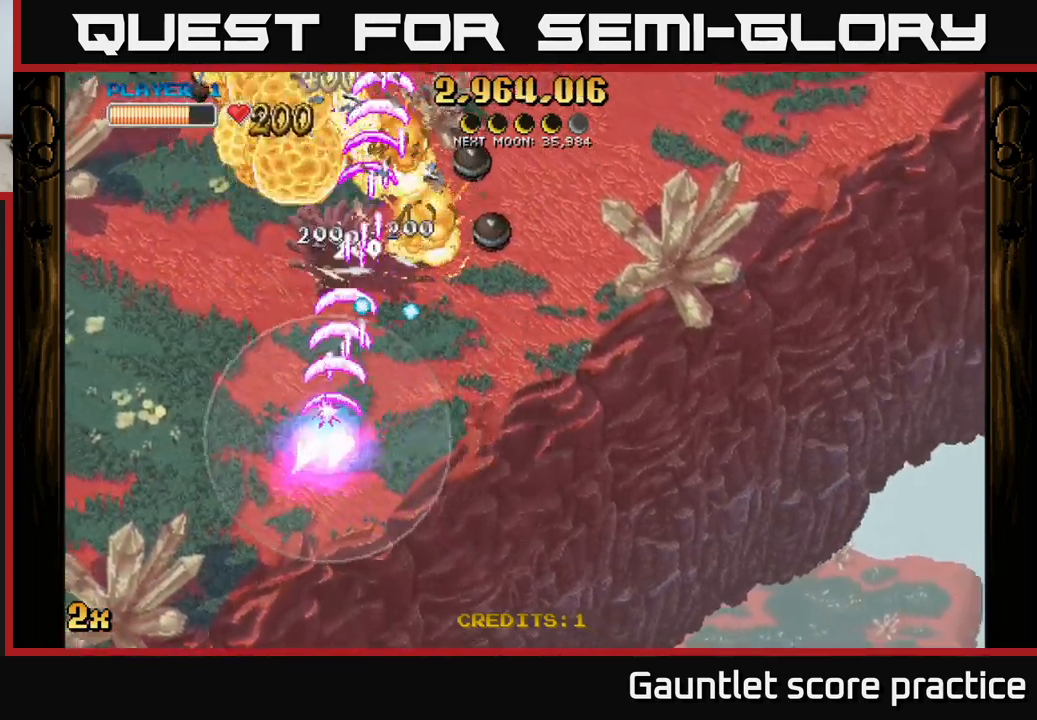
{"buttons": ["A"], "left_stick": "up-left", "events": [[317, "left_stick", "up-left"]]}
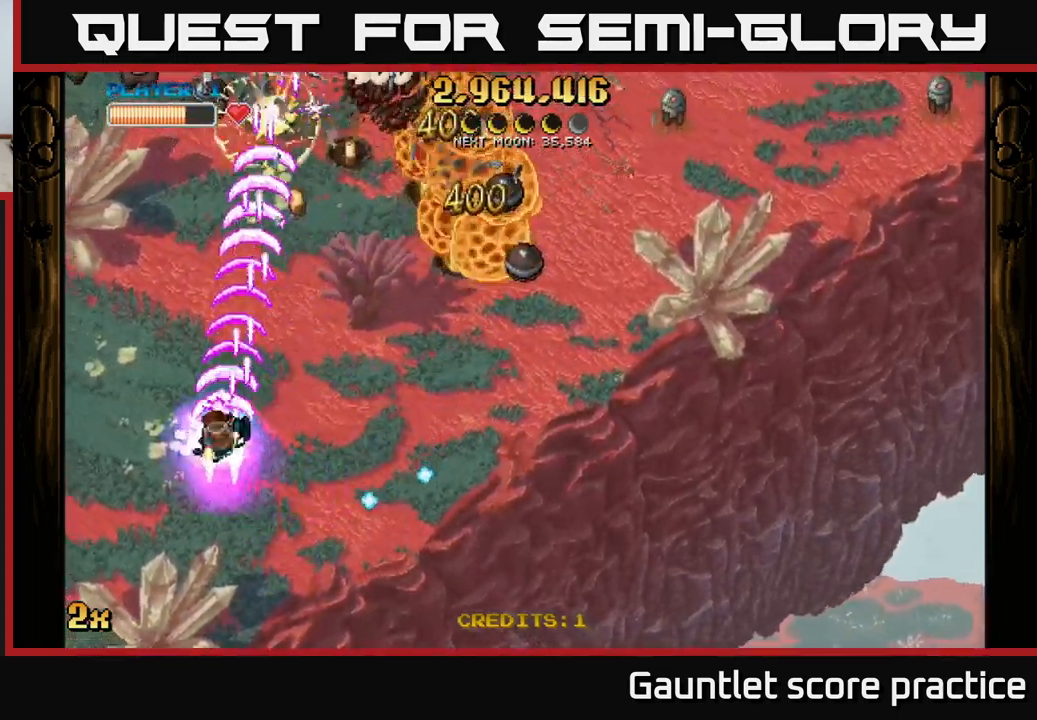
{"buttons": ["A"], "left_stick": "down", "events": [[300, "left_stick", "down-left"], [484, "left_stick", "down"]]}
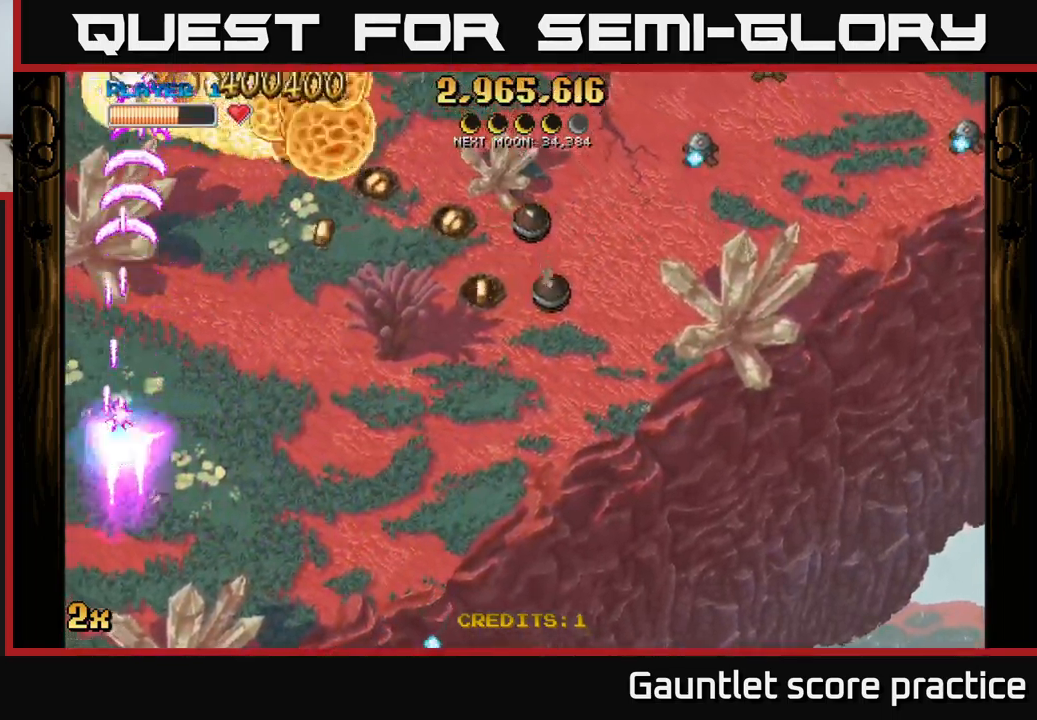
{"buttons": ["A"], "left_stick": "up-right", "events": [[17, "left_stick", "down-left"], [50, "left_stick", "right"], [284, "left_stick", "up-right"]]}
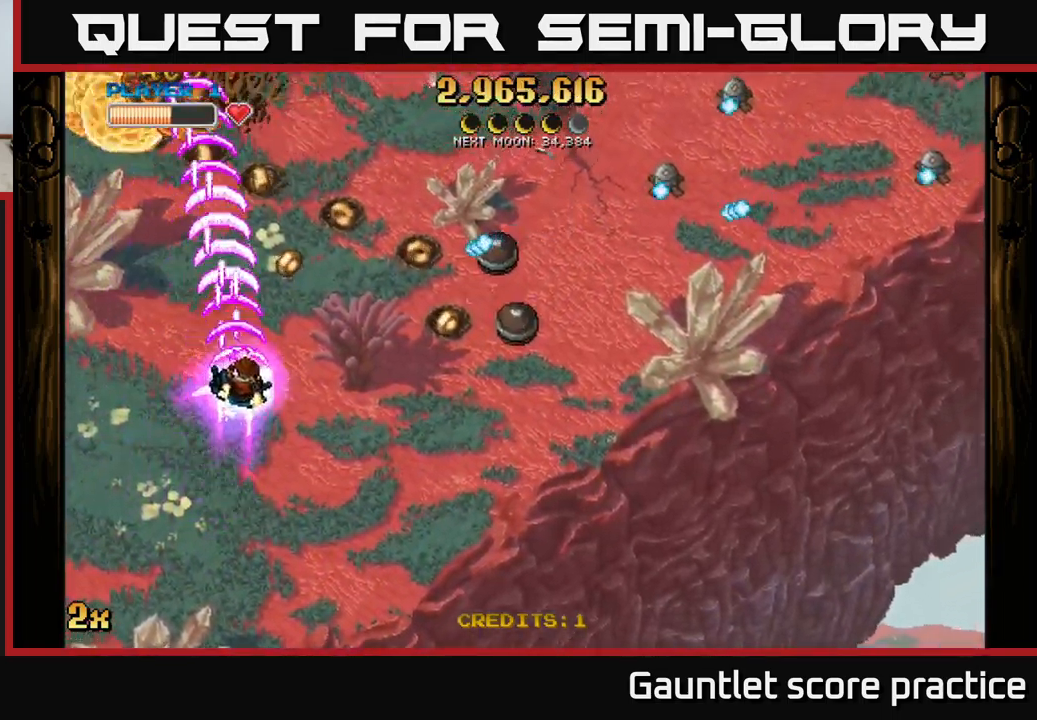
{"buttons": [], "left_stick": "right", "events": [[84, "left_stick", "right"], [250, "A", "up"]]}
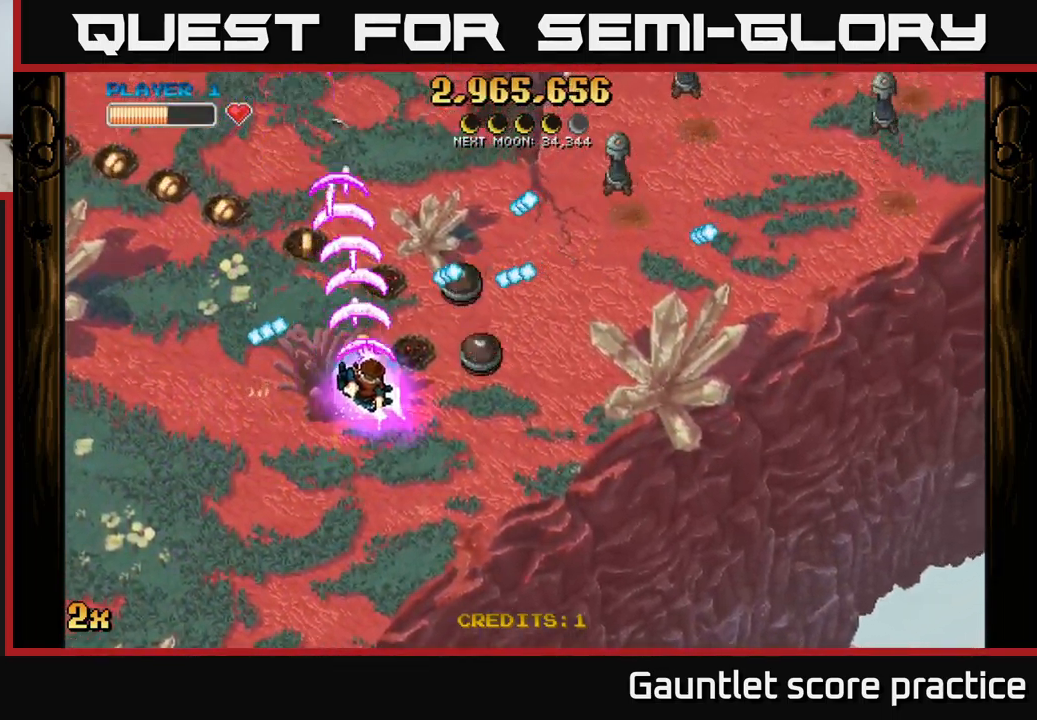
{"buttons": [], "left_stick": "down-right", "events": [[50, "left_stick", "down"], [184, "left_stick", "down-right"]]}
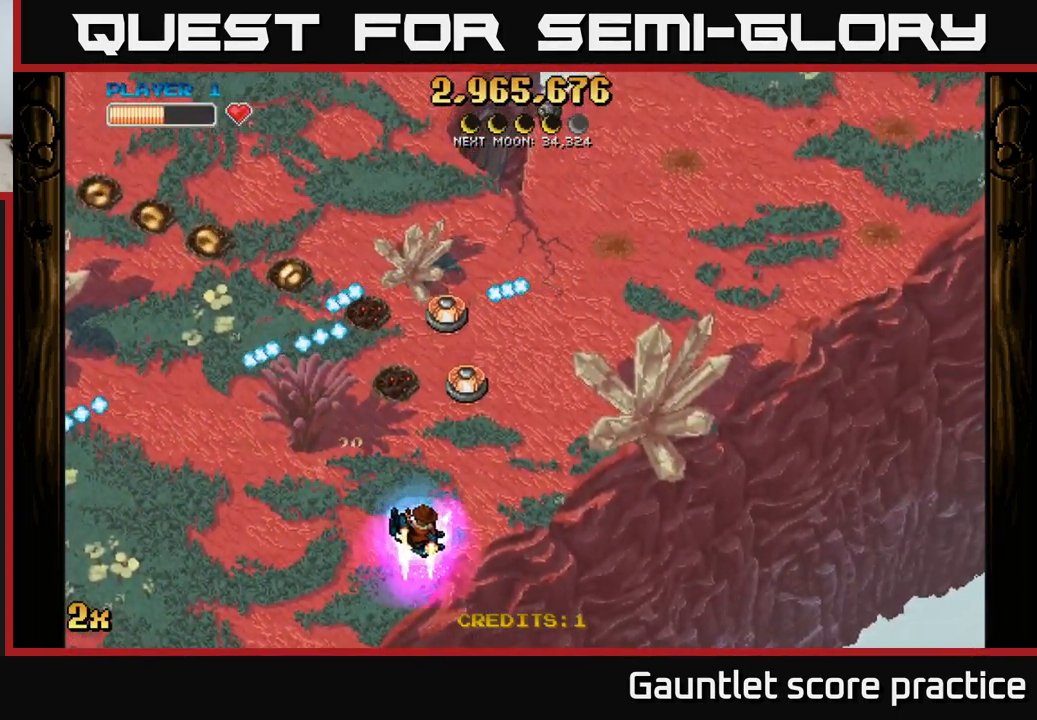
{"buttons": ["A"], "left_stick": "down-left", "events": [[67, "A", "down"], [150, "left_stick", "up-right"], [367, "left_stick", "down-left"]]}
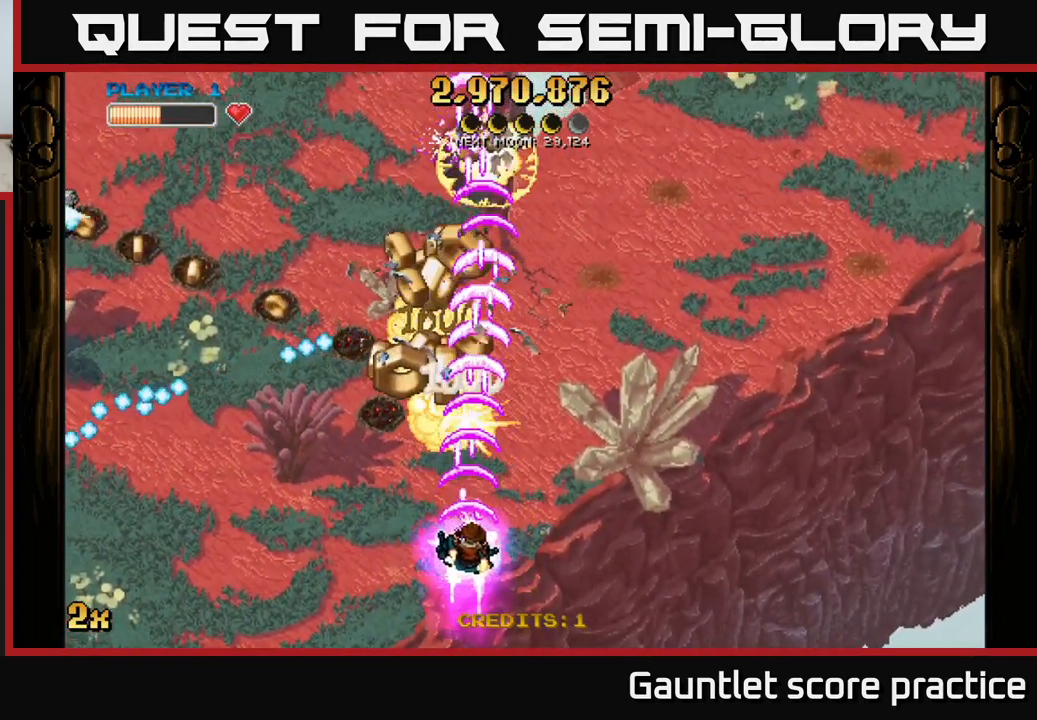
{"buttons": ["A"], "left_stick": "up-left", "events": [[34, "left_stick", "down-right"], [134, "left_stick", "up-left"], [250, "left_stick", "up"], [334, "X", "down"], [350, "left_stick", "up-left"], [467, "X", "up"]]}
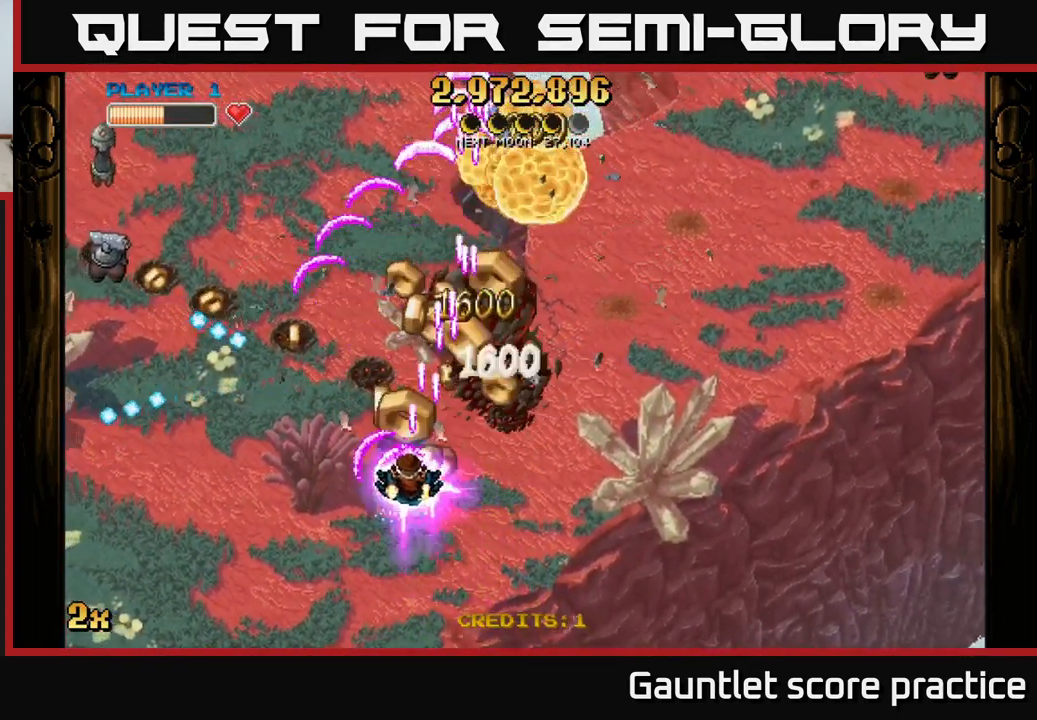
{"buttons": ["A"], "left_stick": "left", "events": [[117, "left_stick", "up-right"], [350, "left_stick", "up"], [500, "left_stick", "left"]]}
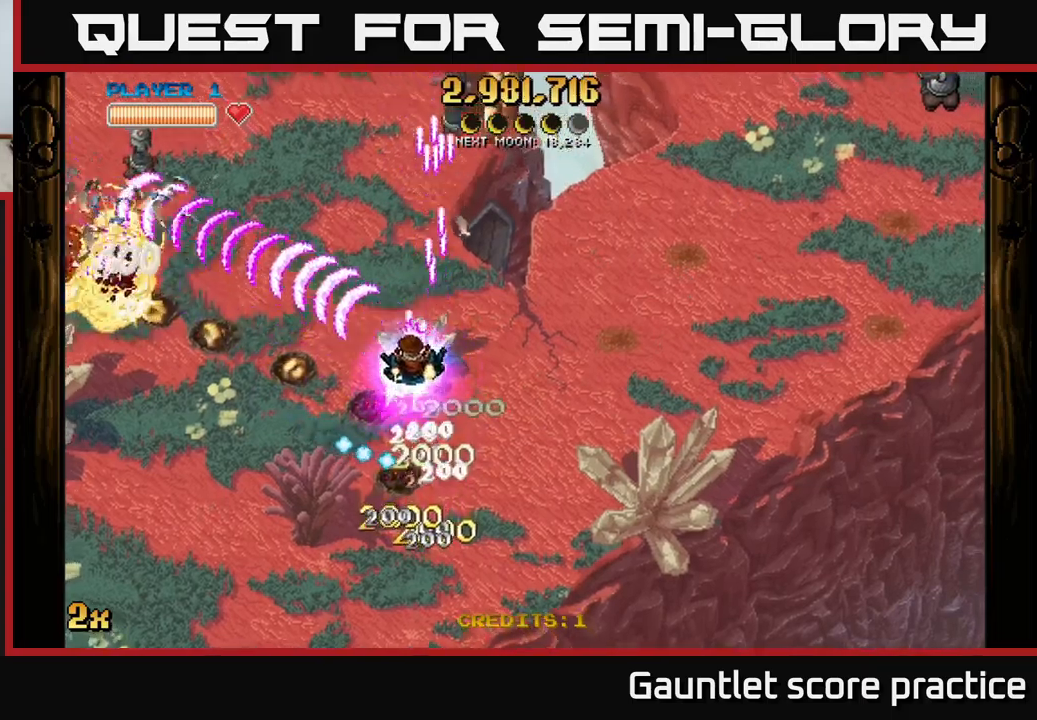
{"buttons": ["A", "X"], "left_stick": "up-right", "events": [[17, "left_stick", "down-left"], [267, "left_stick", "down"], [417, "X", "down"], [434, "left_stick", "up-right"]]}
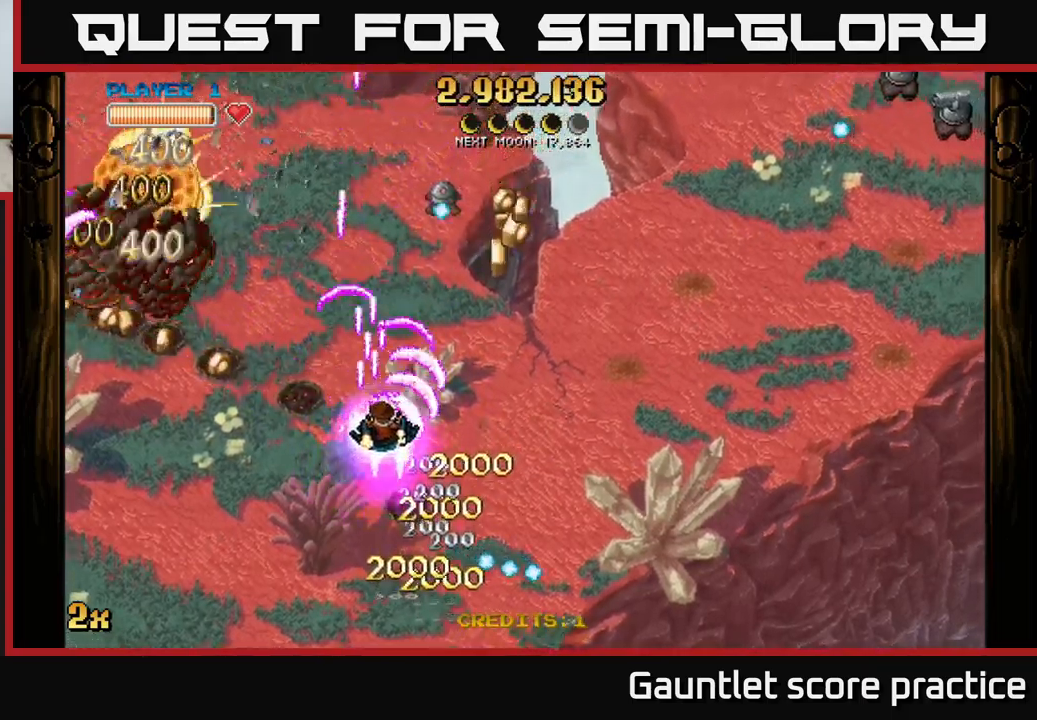
{"buttons": ["A"], "left_stick": "down-right", "events": [[50, "X", "up"], [100, "left_stick", "down-left"], [267, "left_stick", "down-right"]]}
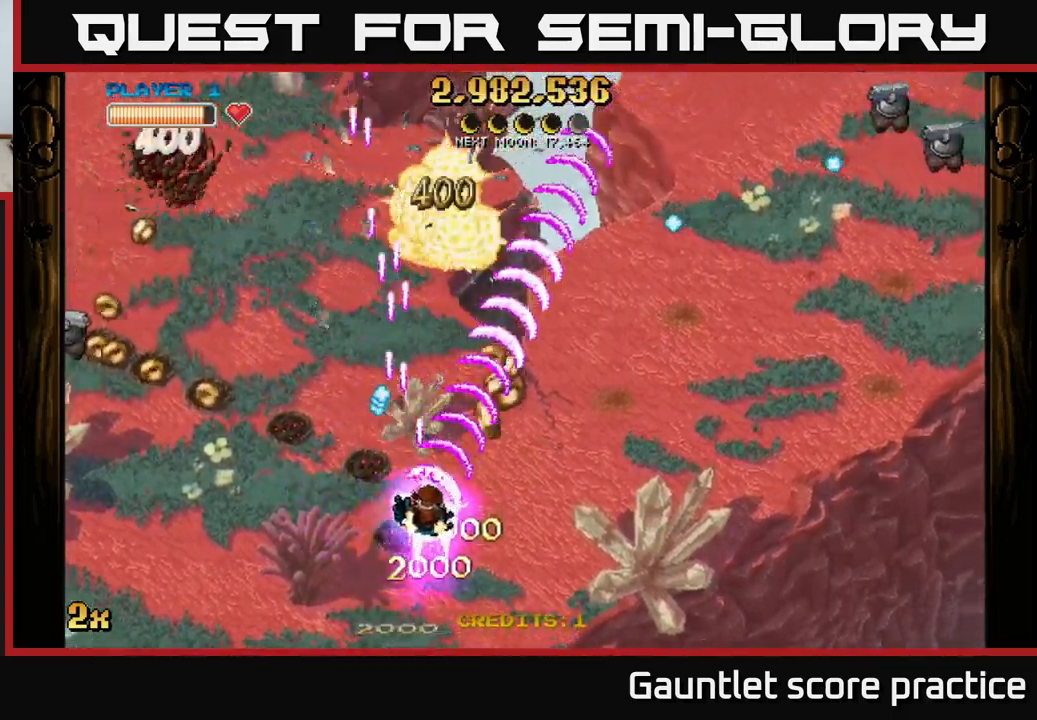
{"buttons": ["A"], "left_stick": "down-left", "events": [[100, "left_stick", "up-right"], [150, "X", "down"], [184, "left_stick", "up-left"], [317, "X", "up"], [450, "left_stick", "down-left"]]}
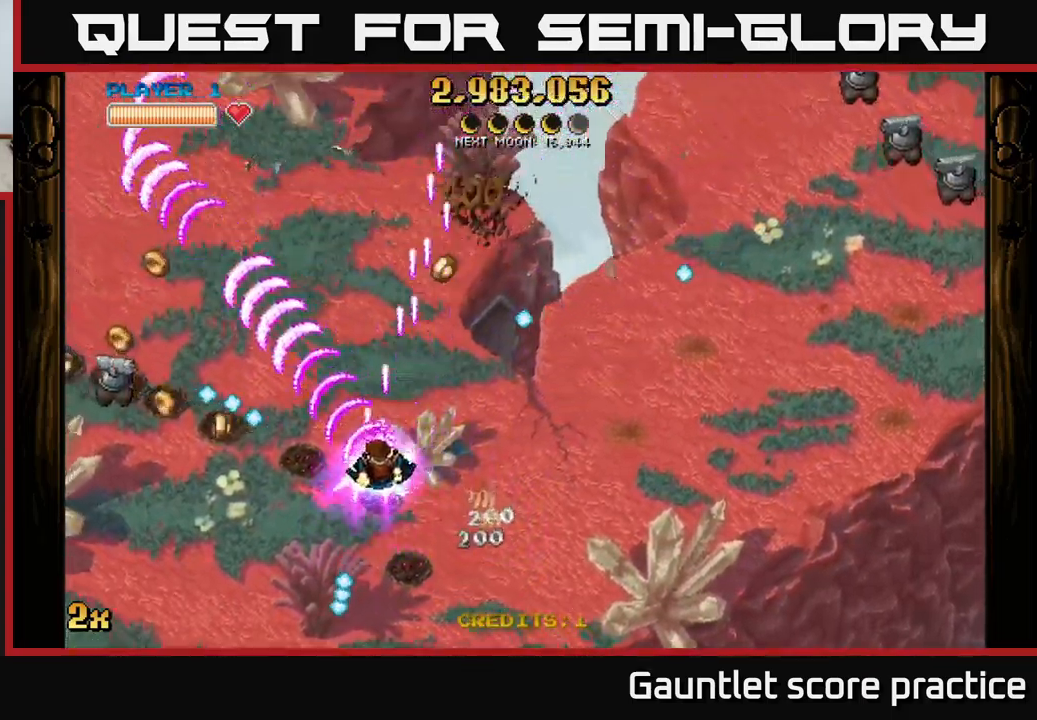
{"buttons": ["A"], "left_stick": "left", "events": [[300, "left_stick", "left"]]}
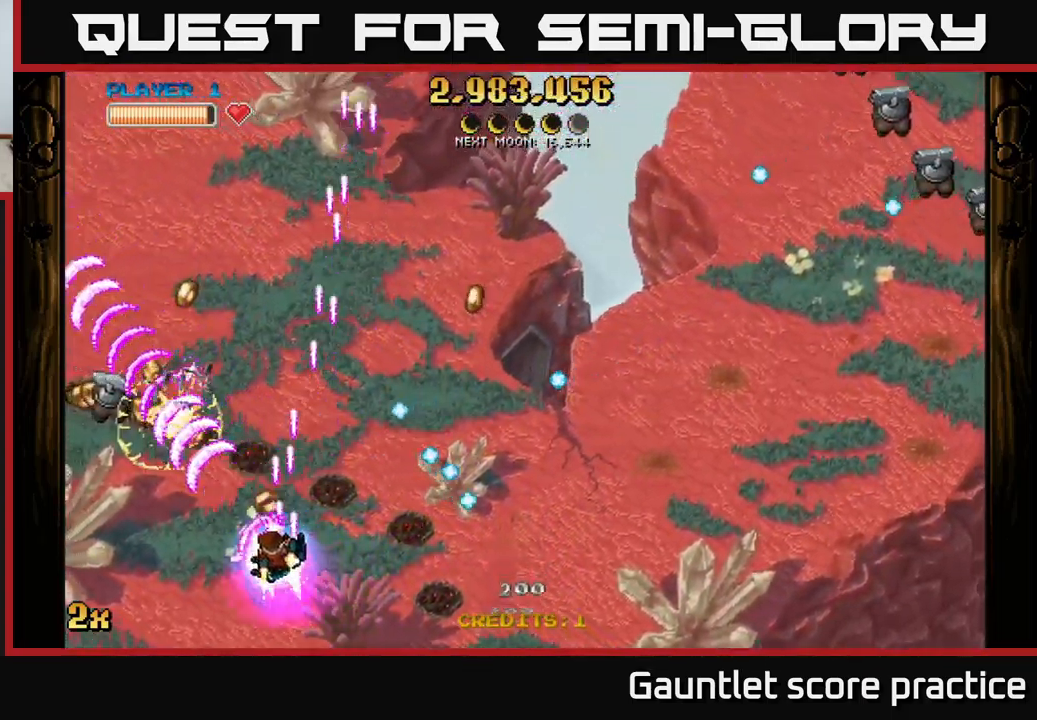
{"buttons": ["A"], "left_stick": "left", "events": []}
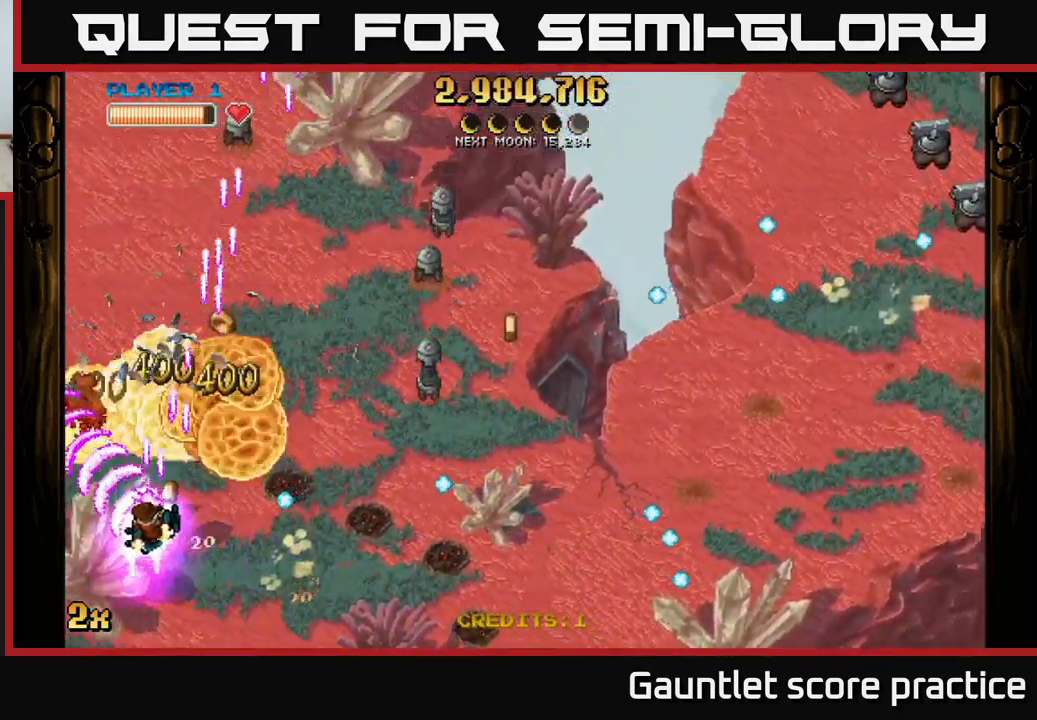
{"buttons": ["A"], "left_stick": "down", "events": [[100, "X", "down"], [117, "left_stick", "up-right"], [217, "X", "up"], [417, "left_stick", "down"]]}
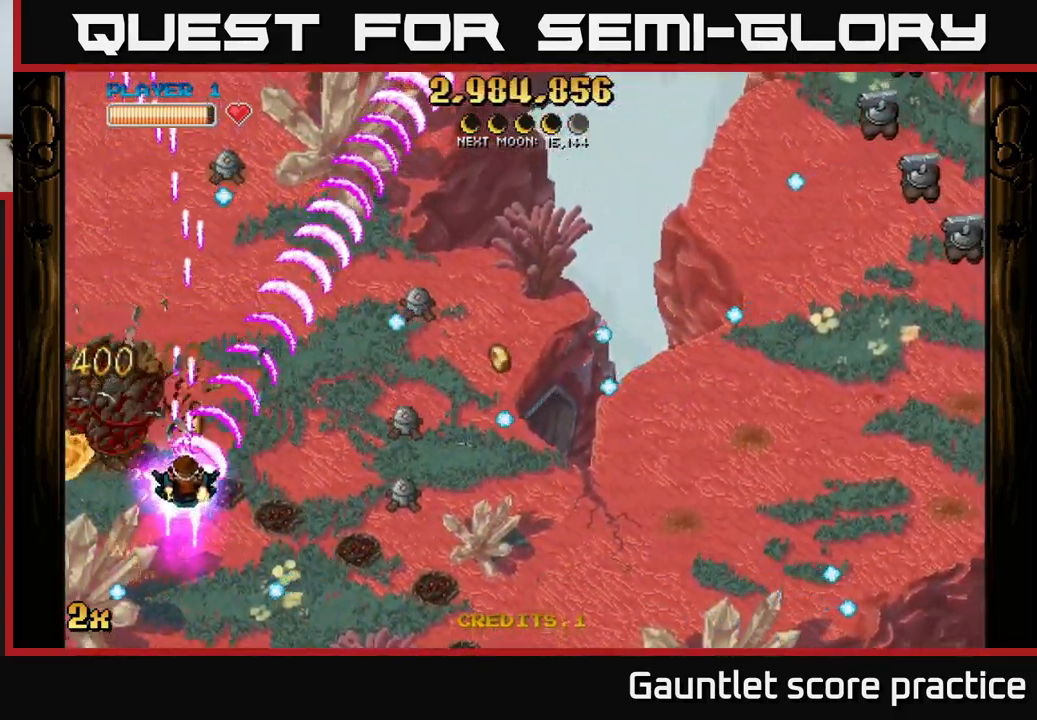
{"buttons": ["A"], "left_stick": "down-right", "events": [[34, "left_stick", "down-right"]]}
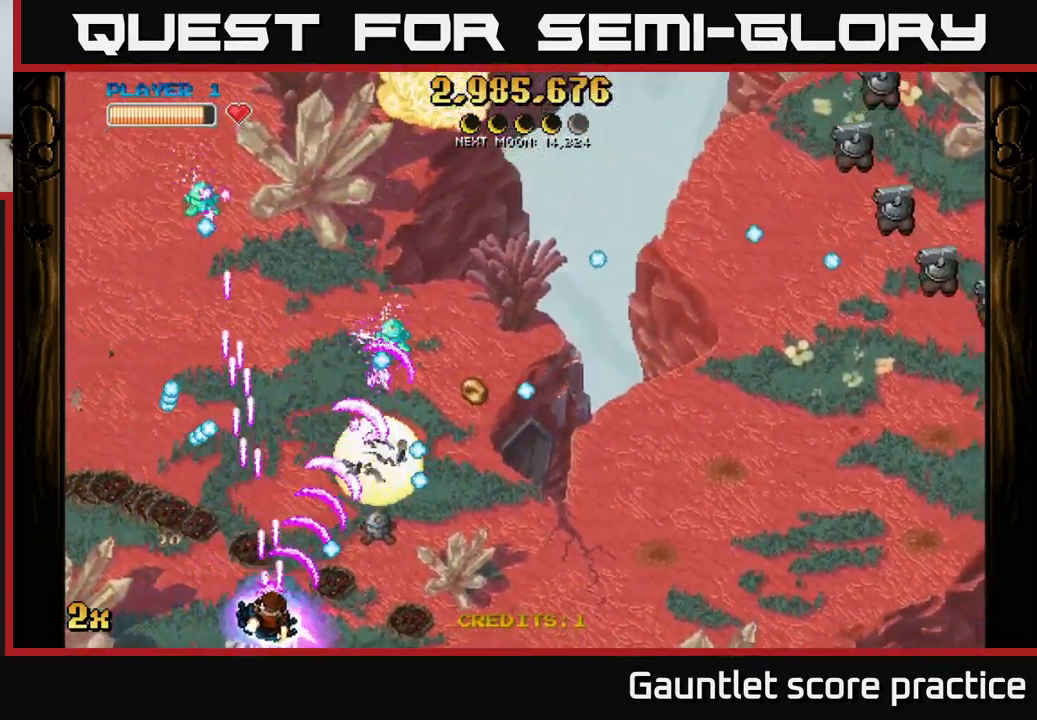
{"buttons": ["A"], "left_stick": "down-right", "events": []}
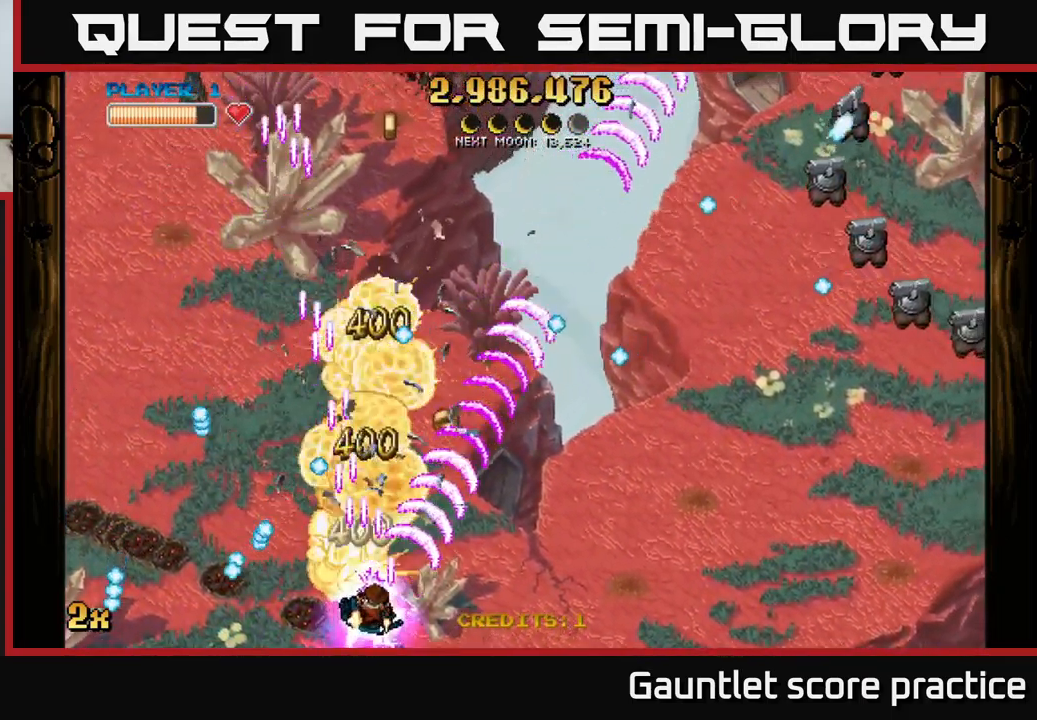
{"buttons": ["A"], "left_stick": "up-right", "events": [[34, "X", "down"], [34, "left_stick", "up-left"], [184, "X", "up"], [184, "left_stick", "up-right"]]}
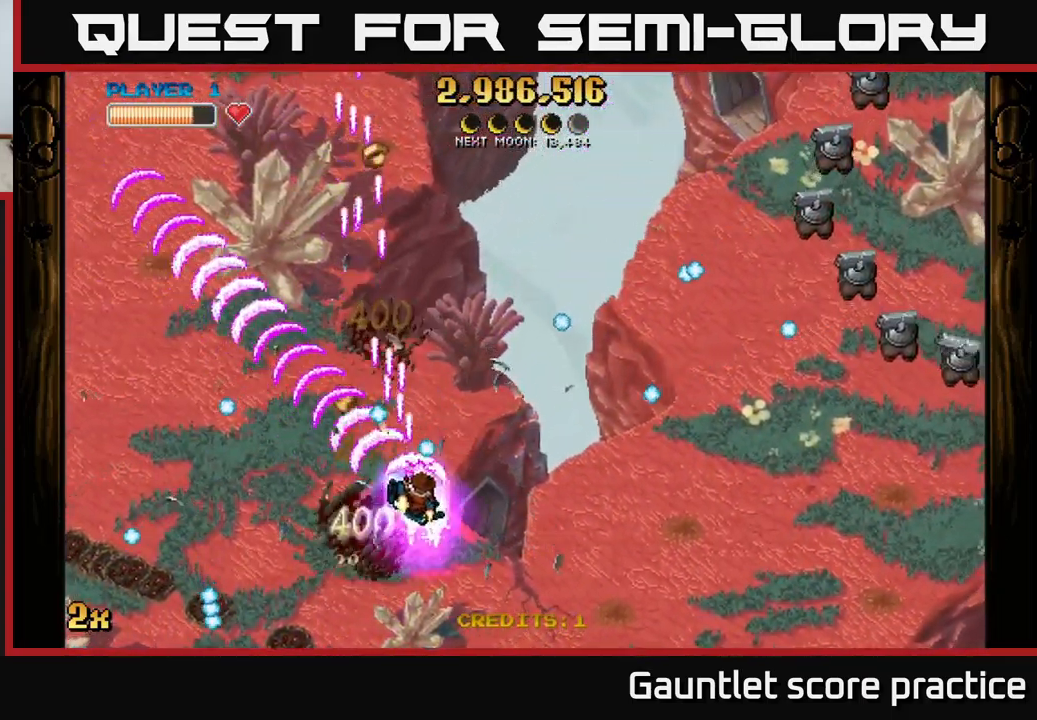
{"buttons": ["A", "X"], "left_stick": "right", "events": [[17, "X", "down"], [50, "left_stick", "down-right"], [134, "X", "up"], [317, "left_stick", "up-right"], [350, "X", "down"], [467, "left_stick", "right"]]}
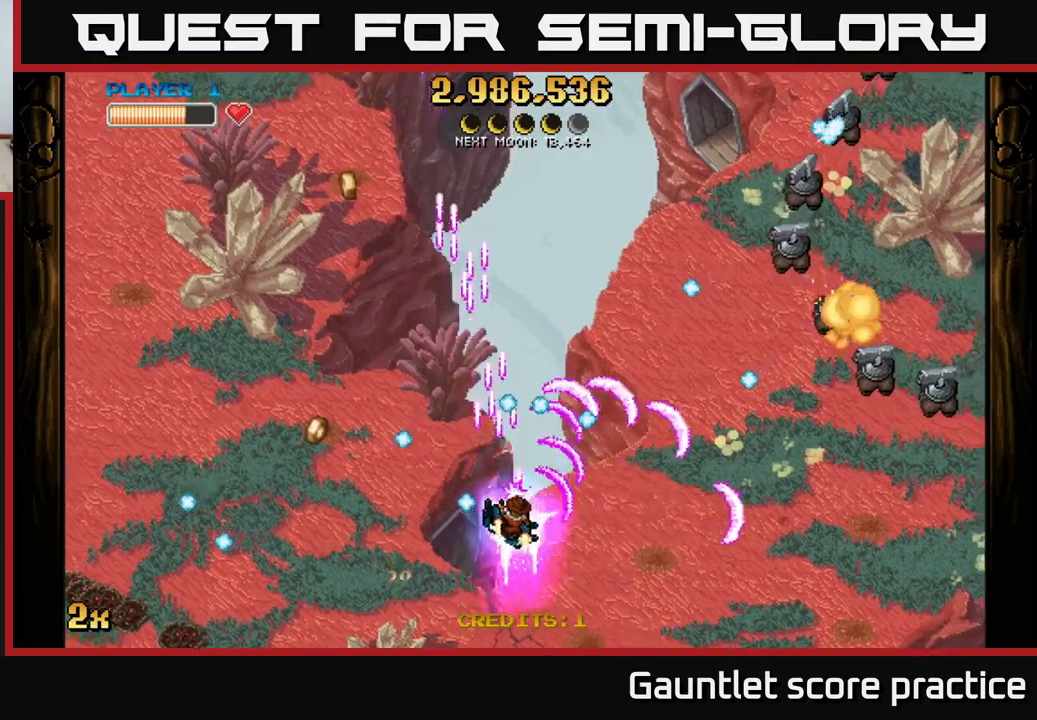
{"buttons": ["A"], "left_stick": "up-right", "events": [[17, "X", "up"], [50, "left_stick", "down"], [267, "left_stick", "down-right"], [467, "left_stick", "up-right"]]}
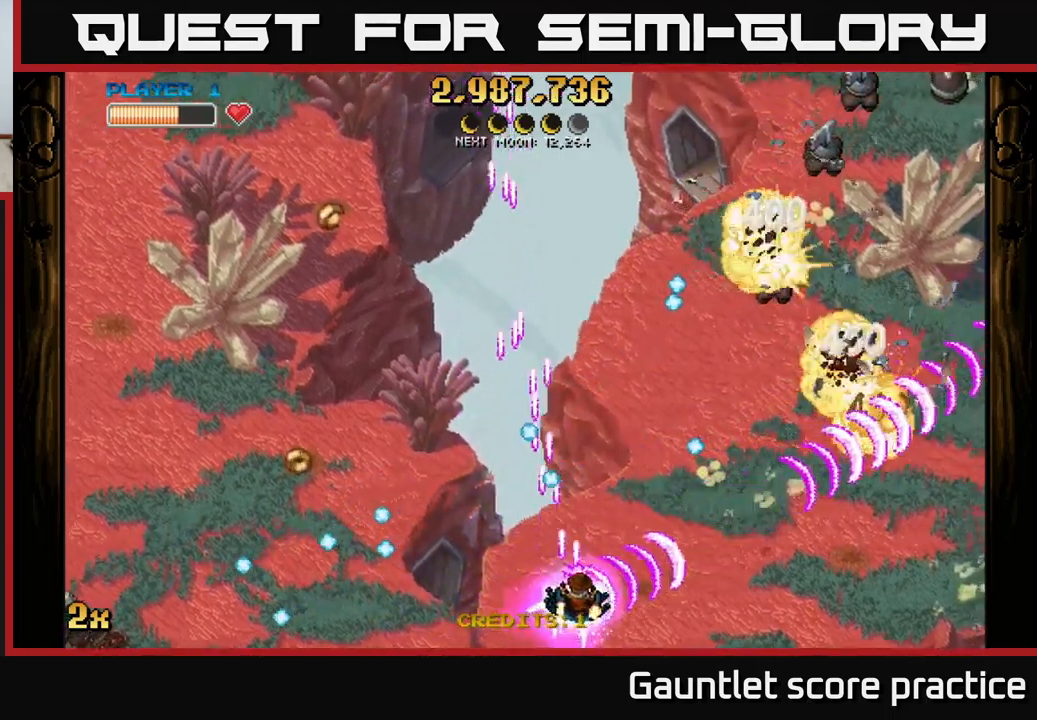
{"buttons": ["A"], "left_stick": "right", "events": [[67, "X", "down"], [250, "X", "up"], [317, "left_stick", "right"]]}
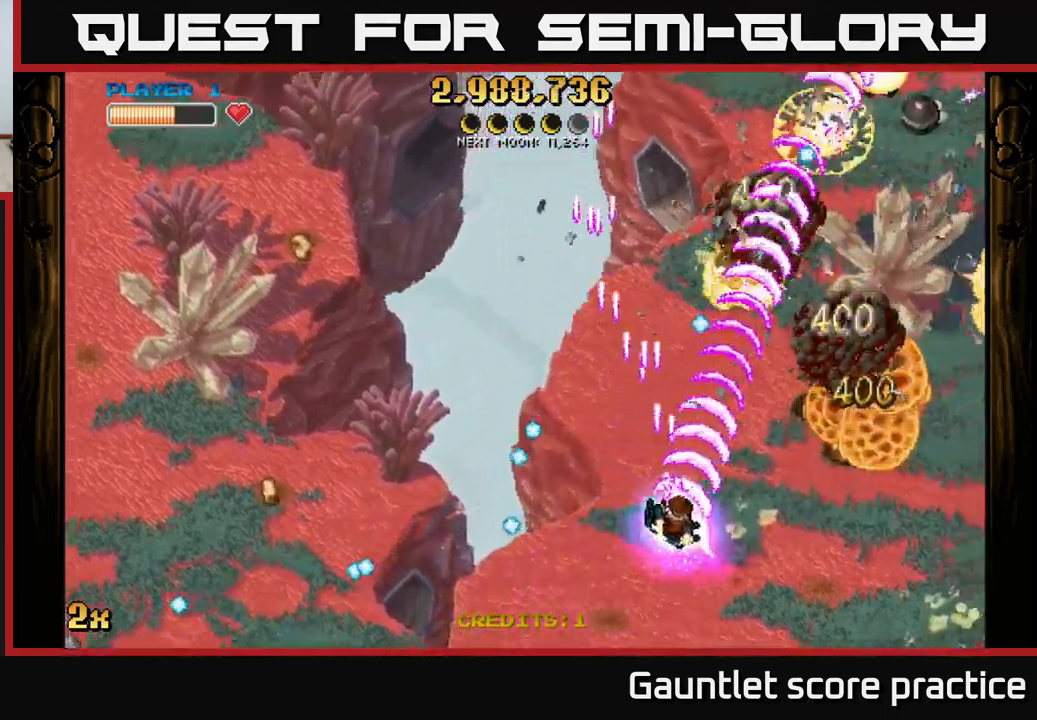
{"buttons": ["A"], "left_stick": "down-right", "events": [[267, "left_stick", "down-right"]]}
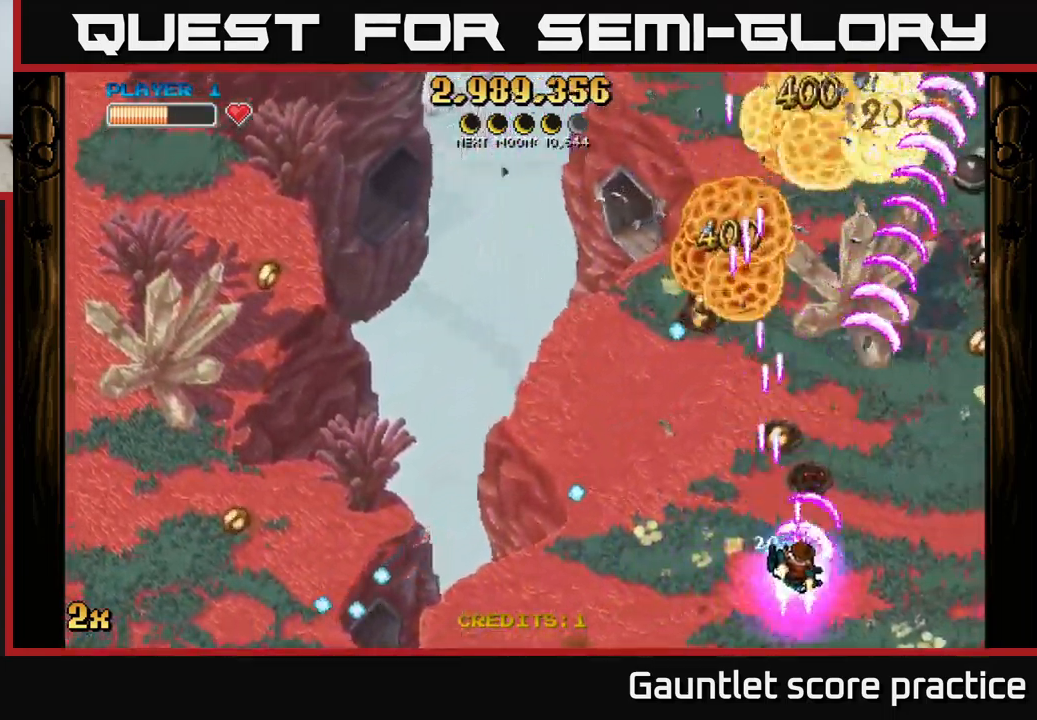
{"buttons": ["A"], "left_stick": "up-right", "events": [[367, "left_stick", "right"], [467, "left_stick", "up-right"]]}
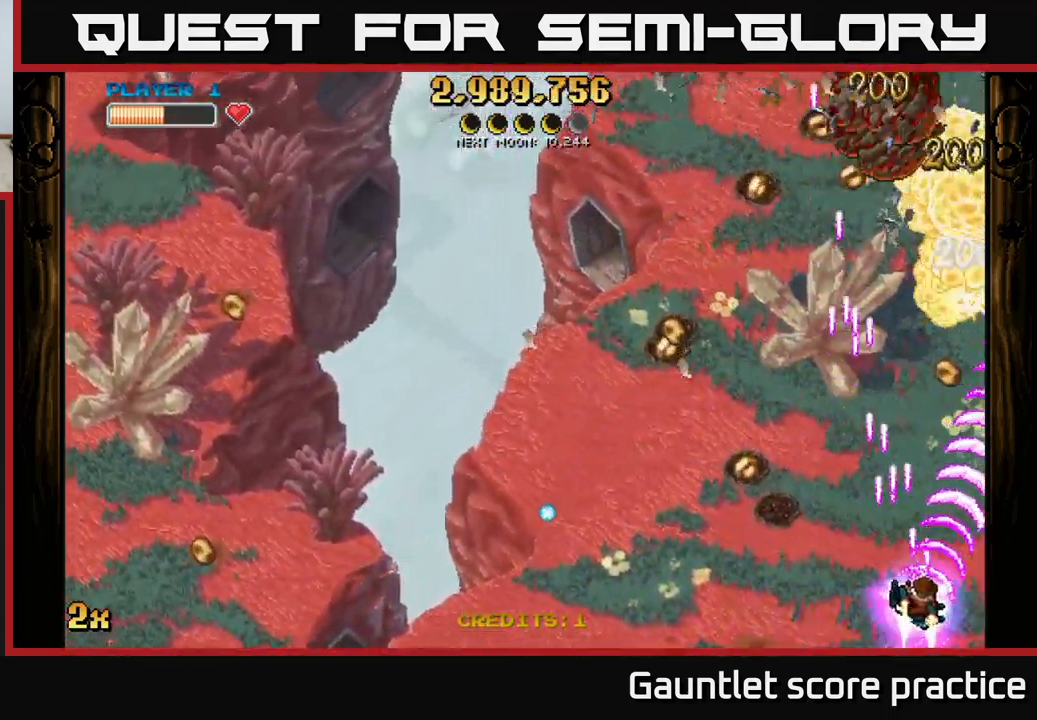
{"buttons": ["A"], "left_stick": "up", "events": [[33, "X", "down"], [150, "left_stick", "up"], [200, "X", "up"]]}
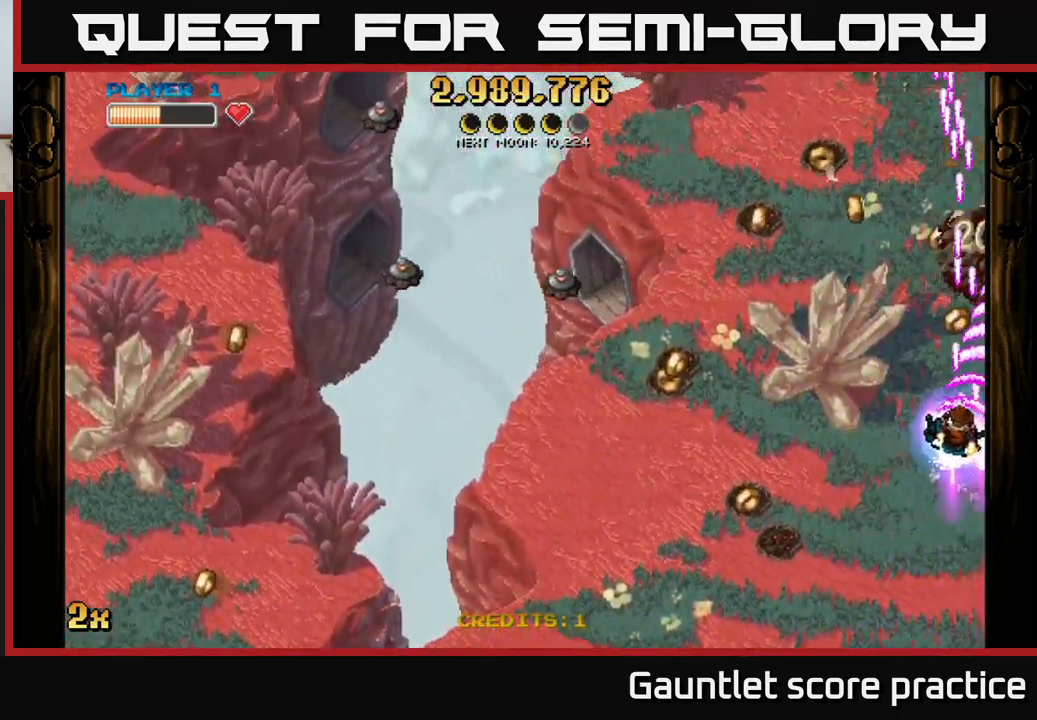
{"buttons": ["A"], "left_stick": "down-left", "events": [[33, "left_stick", "up-left"], [167, "left_stick", "left"], [233, "X", "down"], [267, "left_stick", "up-left"], [350, "X", "up"], [417, "left_stick", "down-left"]]}
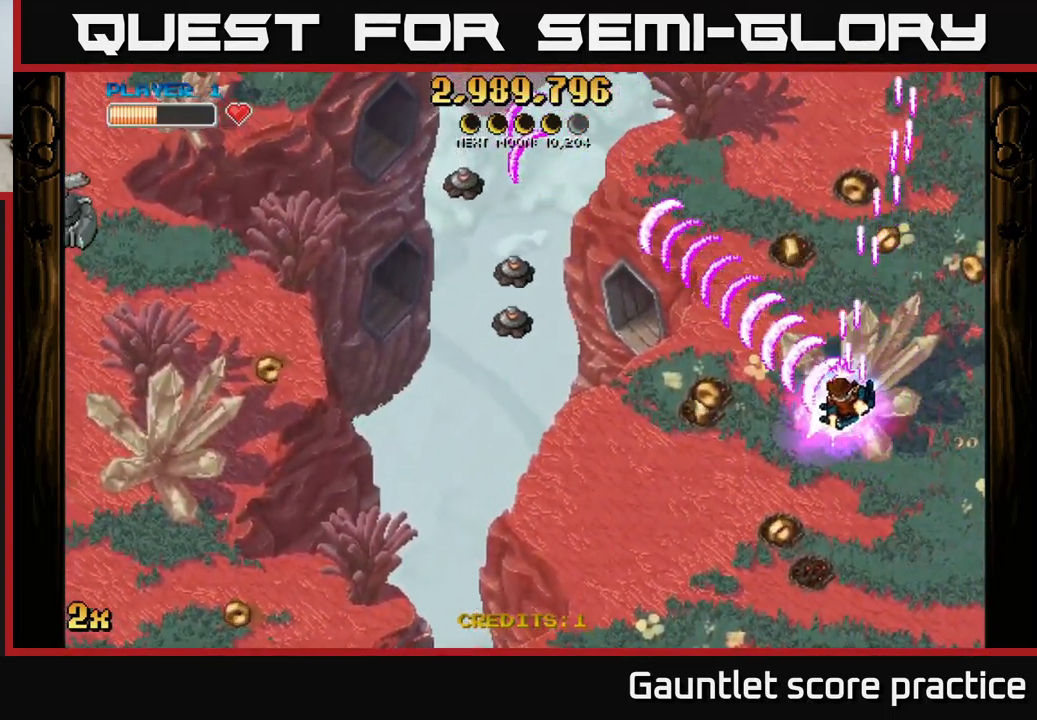
{"buttons": ["A"], "left_stick": "down-left", "events": []}
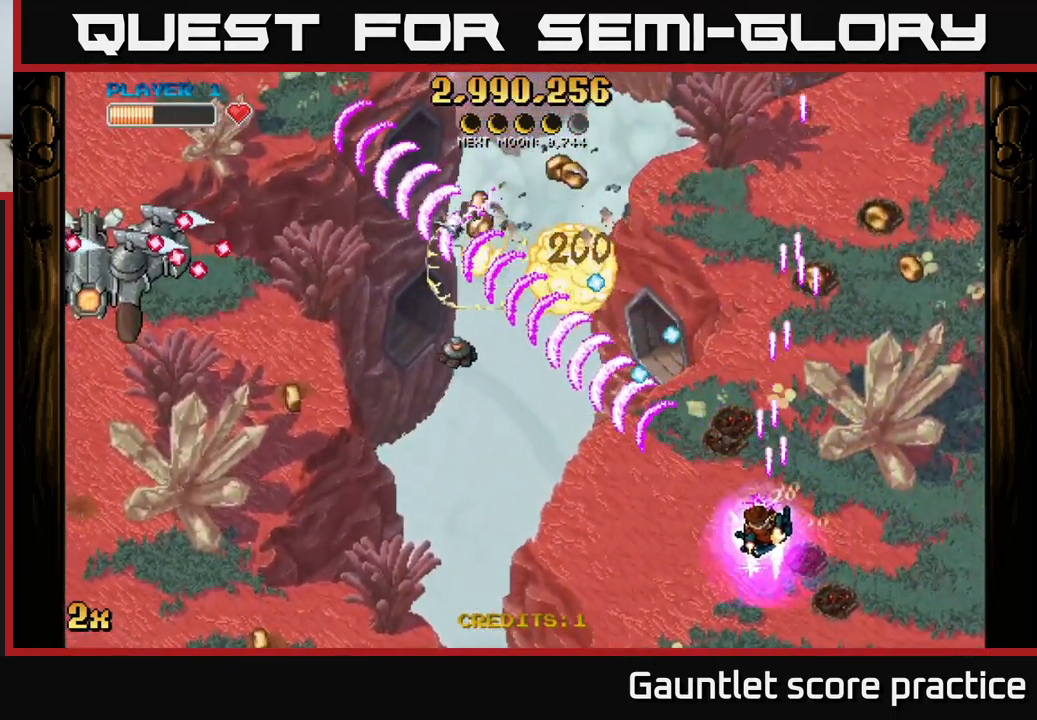
{"buttons": ["A"], "left_stick": "left", "events": [[383, "left_stick", "left"]]}
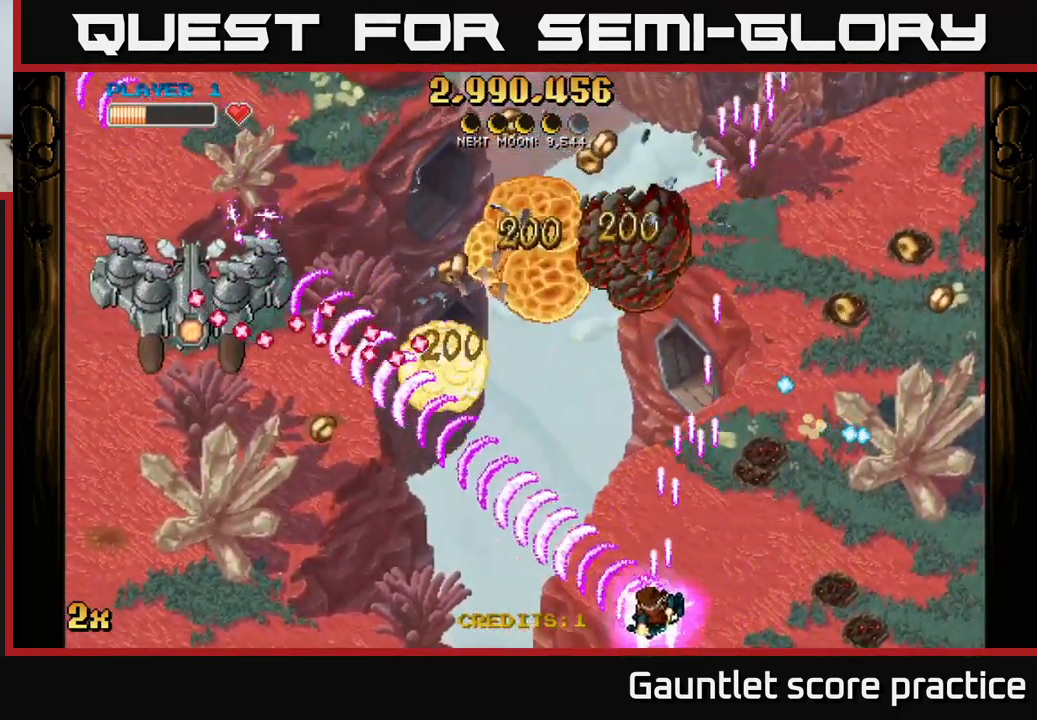
{"buttons": ["A"], "left_stick": "left", "events": [[50, "left_stick", "up-left"], [250, "left_stick", "left"], [367, "X", "down"], [400, "left_stick", "up"], [467, "X", "up"], [483, "left_stick", "left"]]}
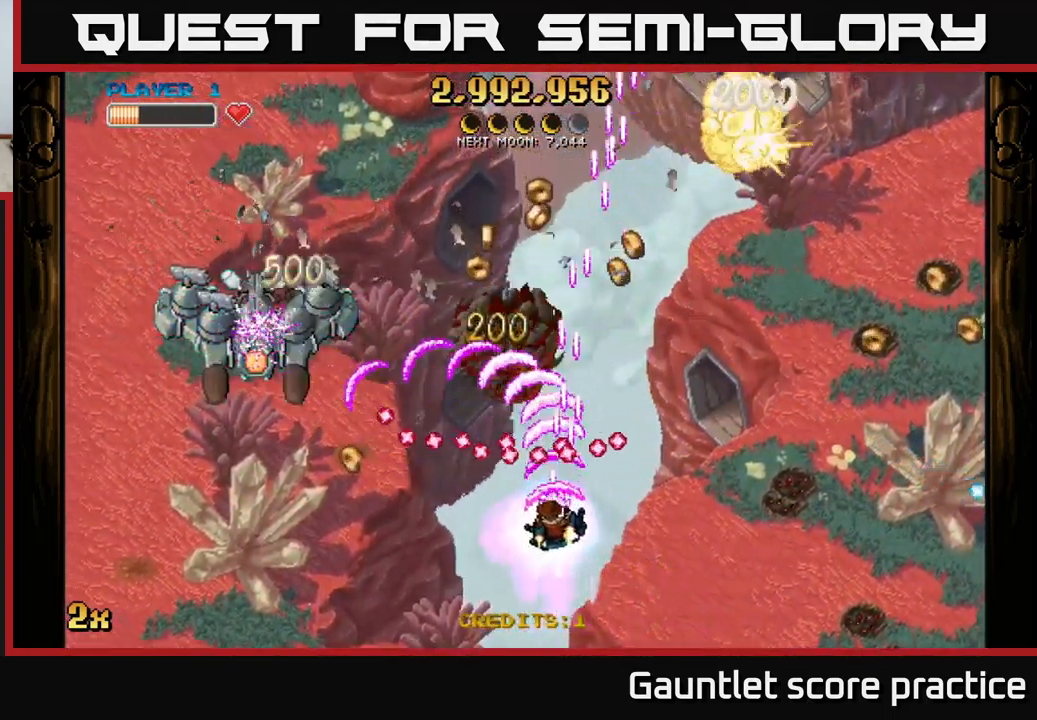
{"buttons": ["A"], "left_stick": "up-left", "events": [[17, "left_stick", "down-left"], [350, "left_stick", "left"], [484, "left_stick", "up-left"]]}
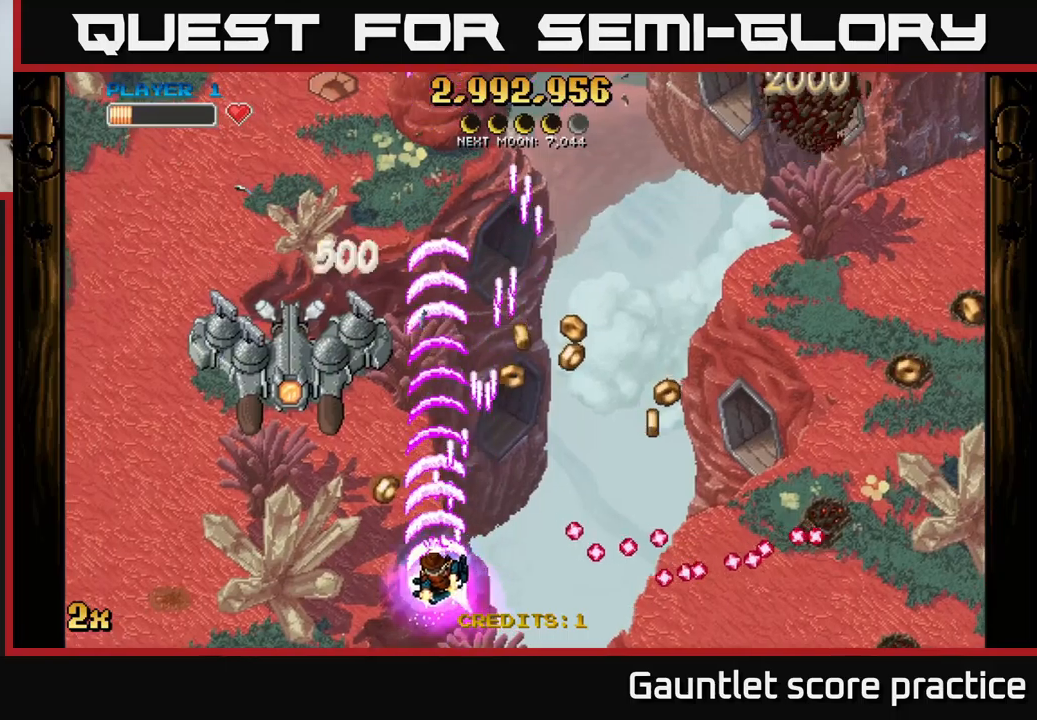
{"buttons": ["A"], "left_stick": "down-left", "events": [[267, "left_stick", "down-left"]]}
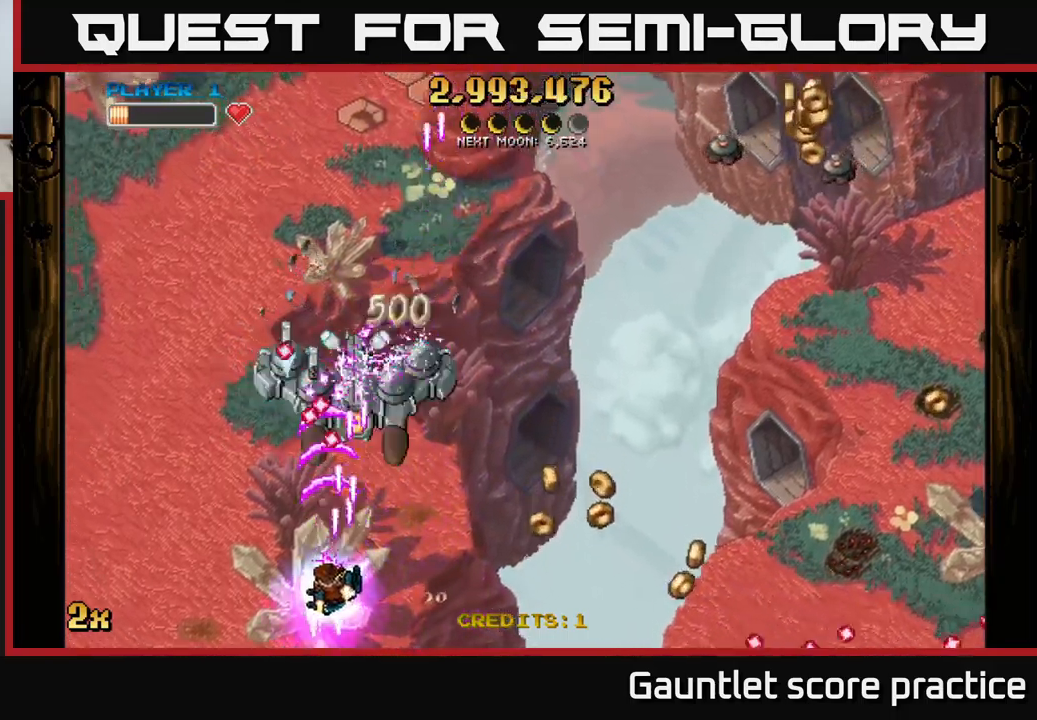
{"buttons": ["A"], "left_stick": "up", "events": [[150, "X", "down"], [150, "left_stick", "up"], [234, "X", "up"], [317, "left_stick", "left"], [484, "left_stick", "up"]]}